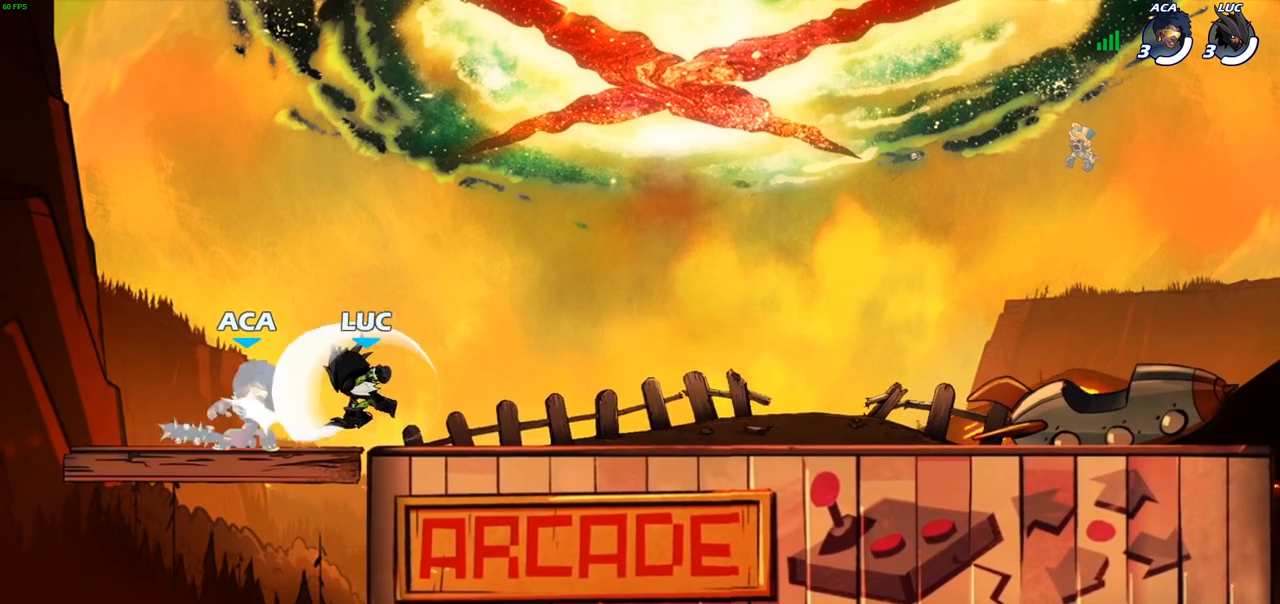
Gameplay with a controller (PlayStation layout); each line is a JSON object with the inputs held at the frame after it. "events" lists button and stick changes between this image and that frame as [ms after this image, input, new state], when the widget could be followed in between.
{"buttons": [], "left_stick": "right", "right_stick": "center", "events": [[17, "left_stick", "center"], [333, "left_stick", "right"]]}
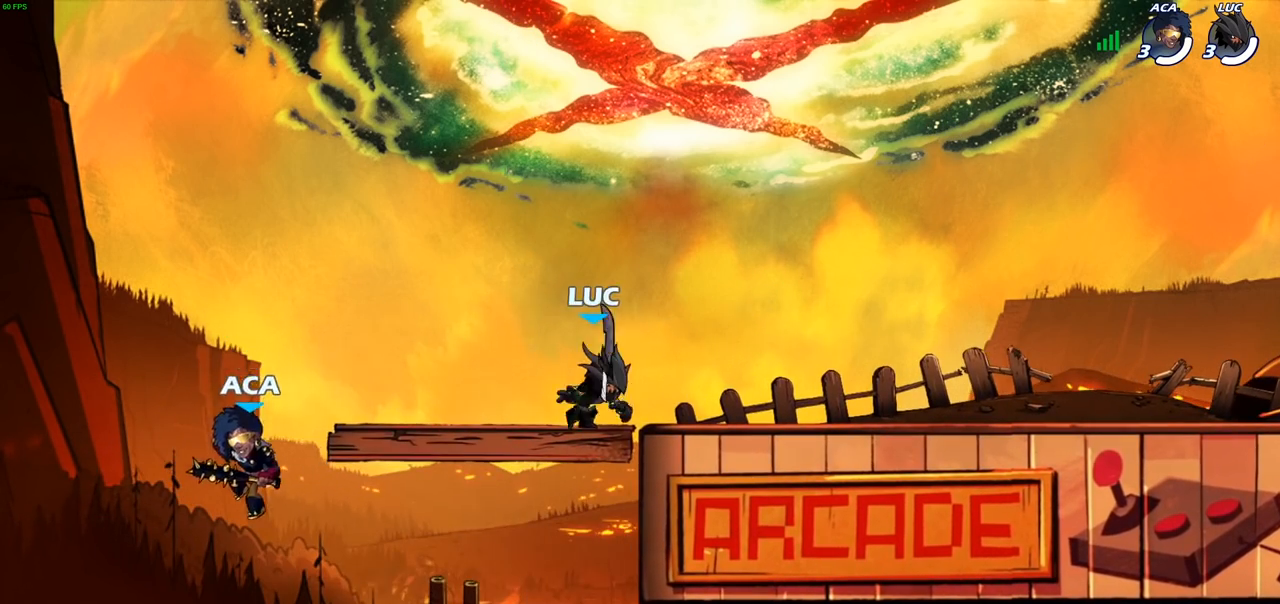
{"buttons": [], "left_stick": "center", "right_stick": "center", "events": [[467, "left_stick", "center"]]}
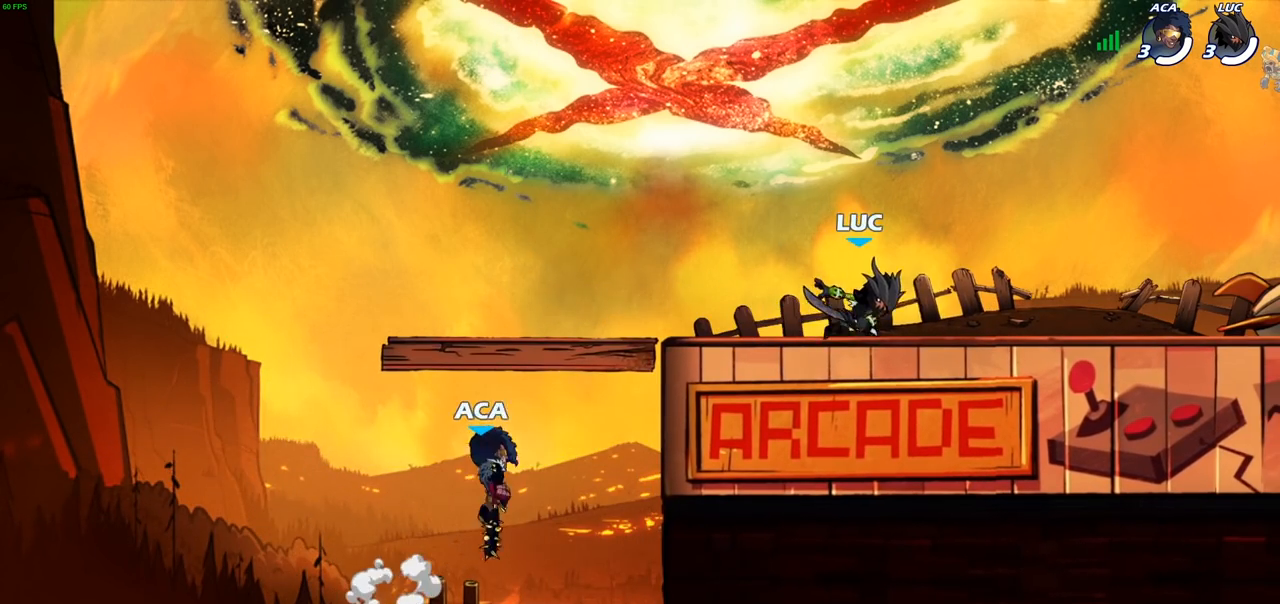
{"buttons": ["R2"], "left_stick": "right", "right_stick": "center", "events": [[33, "left_stick", "left"], [200, "left_stick", "right"], [433, "R2", "down"]]}
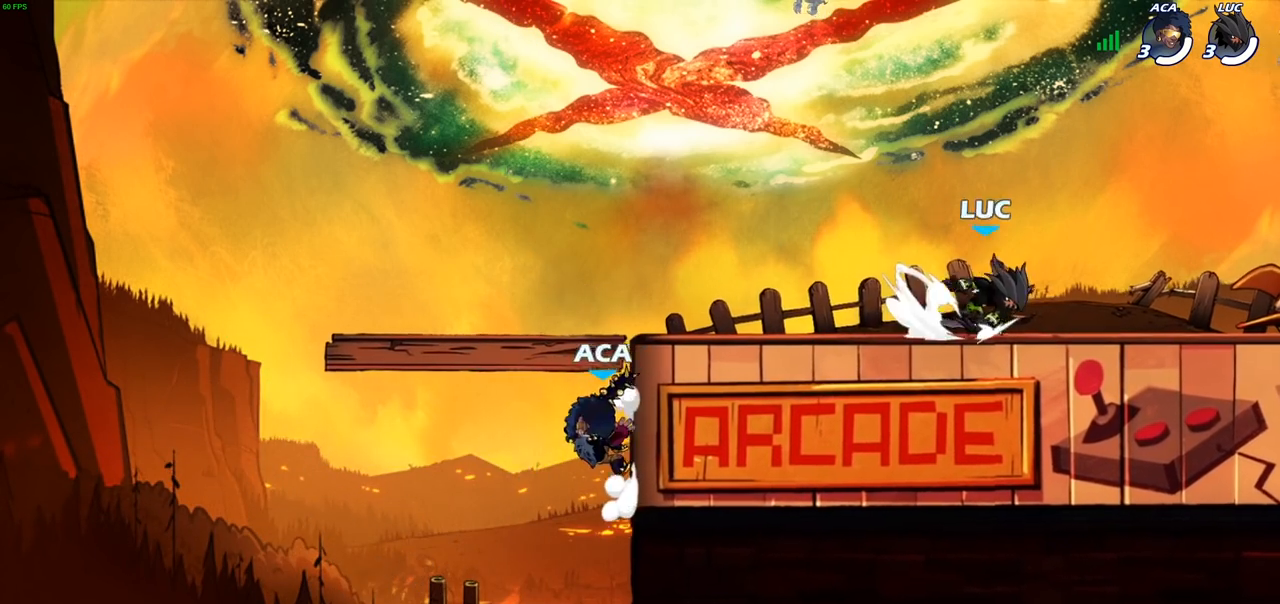
{"buttons": [], "left_stick": "left", "right_stick": "center", "events": [[117, "R2", "up"], [467, "left_stick", "left"]]}
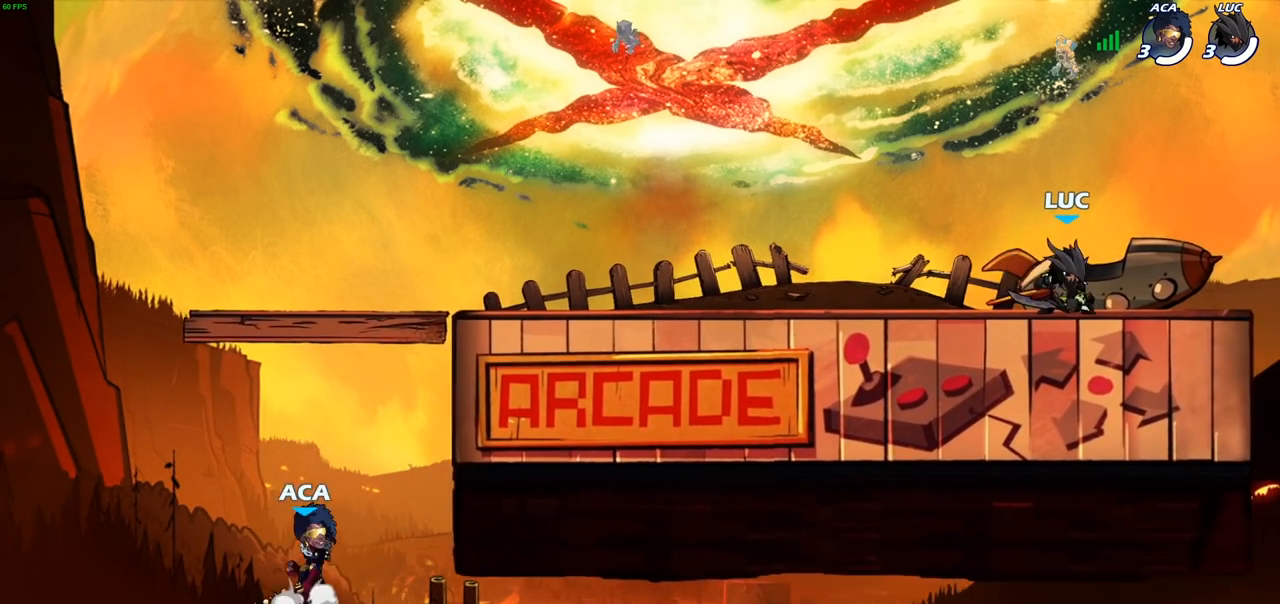
{"buttons": [], "left_stick": "down-right", "right_stick": "center", "events": [[133, "R2", "down"], [150, "CROSS", "down"], [300, "R2", "up"], [317, "CROSS", "up"], [350, "left_stick", "down-left"], [467, "left_stick", "down-right"]]}
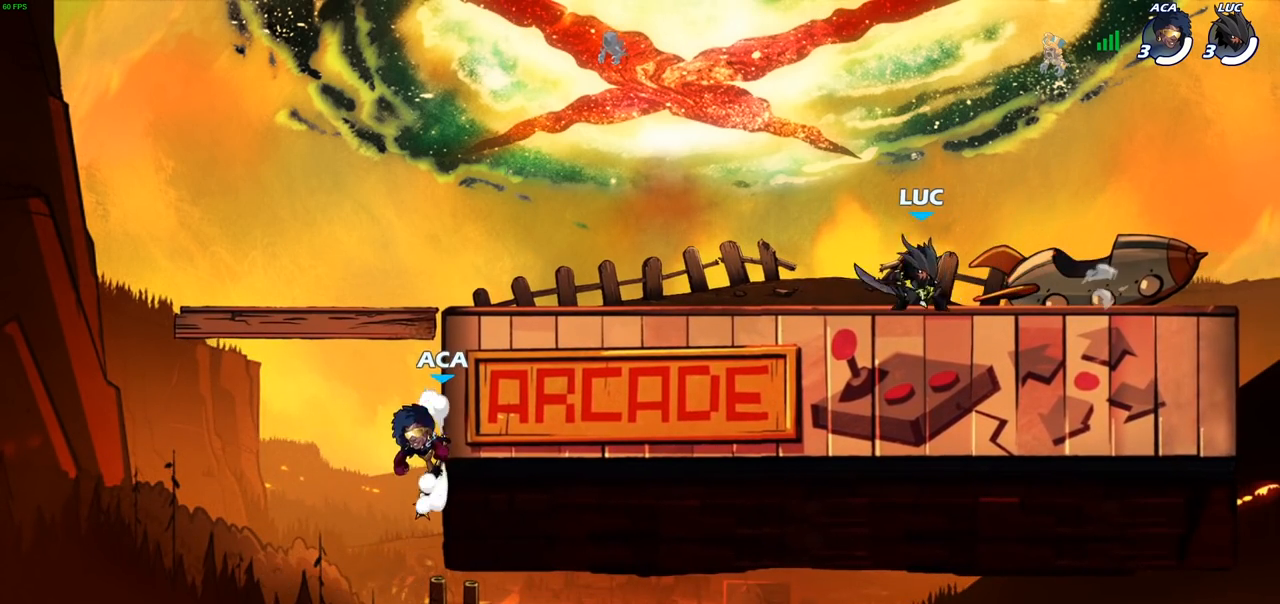
{"buttons": [], "left_stick": "right", "right_stick": "center", "events": [[67, "R2", "down"], [67, "left_stick", "right"], [200, "left_stick", "left"], [233, "R2", "up"], [300, "R2", "down"], [433, "R2", "up"], [450, "left_stick", "right"]]}
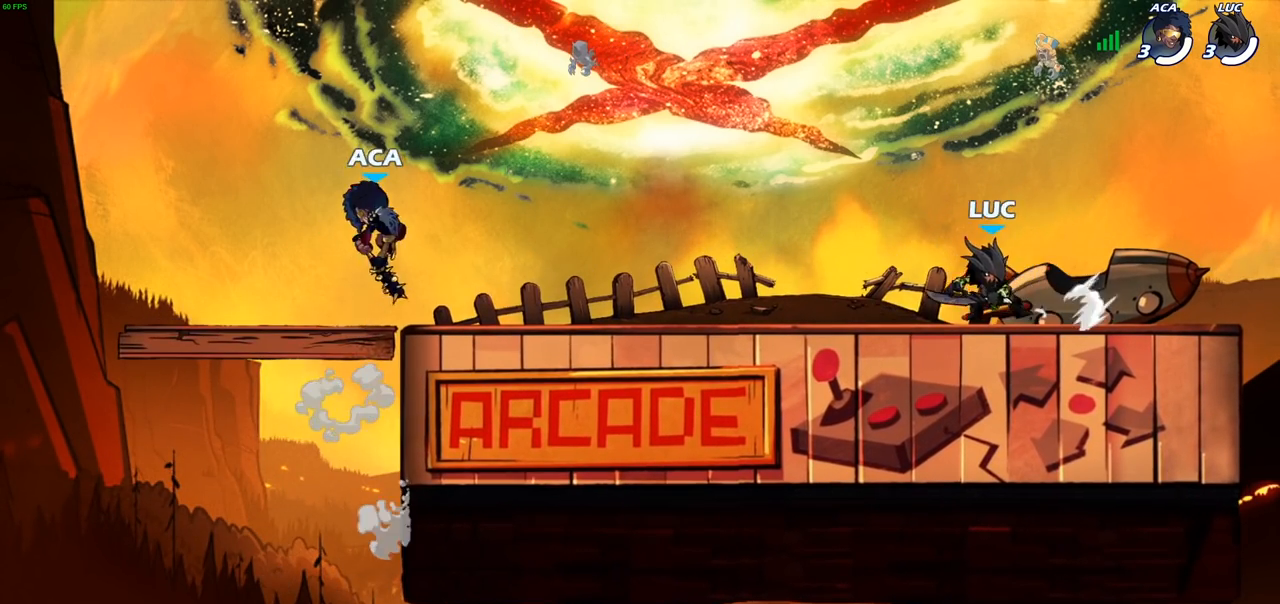
{"buttons": ["SQUARE"], "left_stick": "left", "right_stick": "center", "events": [[33, "R2", "down"], [117, "left_stick", "left"], [167, "R2", "up"], [250, "R2", "down"], [367, "R2", "up"], [467, "SQUARE", "down"]]}
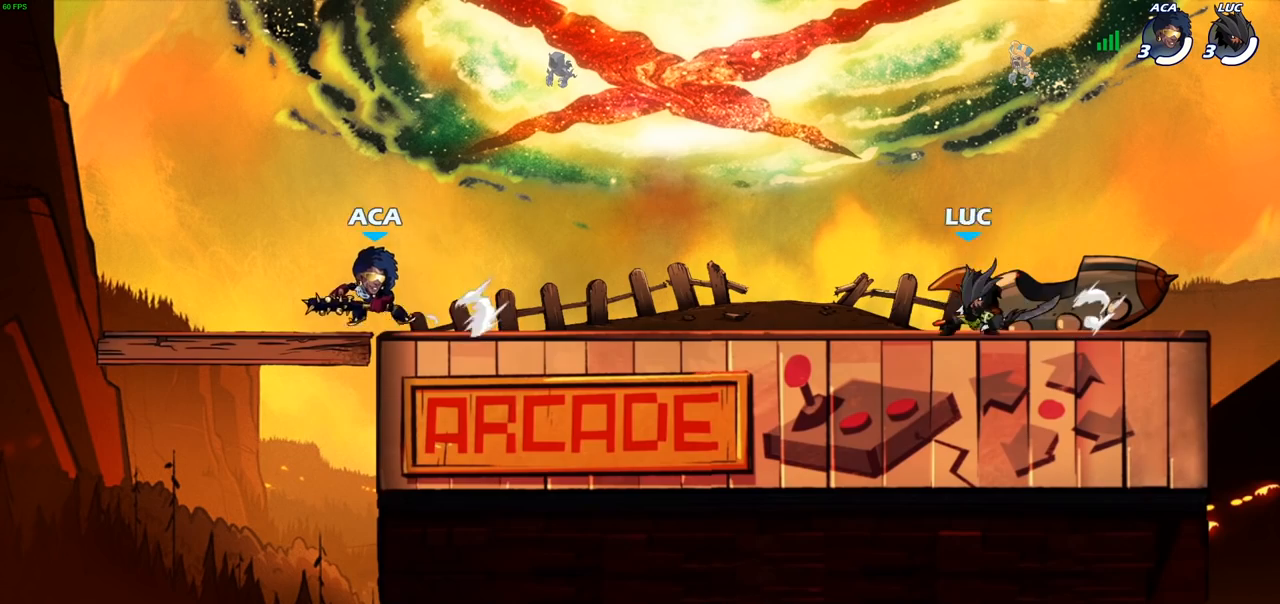
{"buttons": [], "left_stick": "right", "right_stick": "center", "events": [[17, "SQUARE", "up"], [333, "left_stick", "center"], [500, "left_stick", "right"]]}
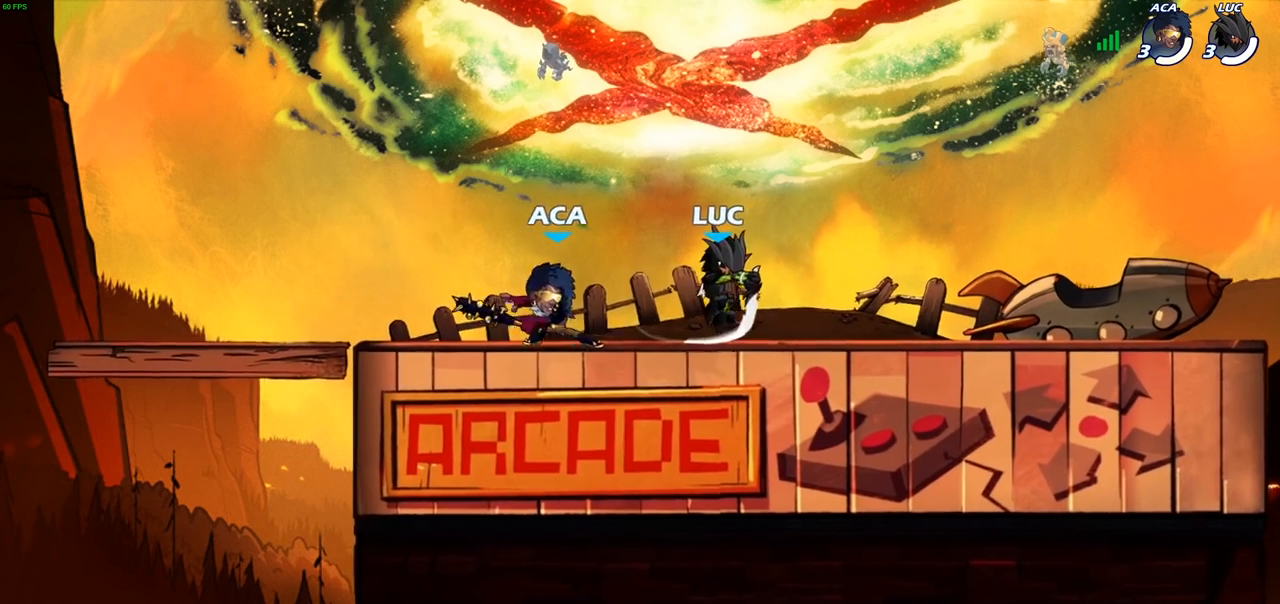
{"buttons": ["CROSS"], "left_stick": "down-left", "right_stick": "center", "events": [[167, "CROSS", "down"], [267, "CROSS", "up"], [283, "left_stick", "up"], [367, "left_stick", "center"], [433, "left_stick", "down-left"], [483, "CROSS", "down"]]}
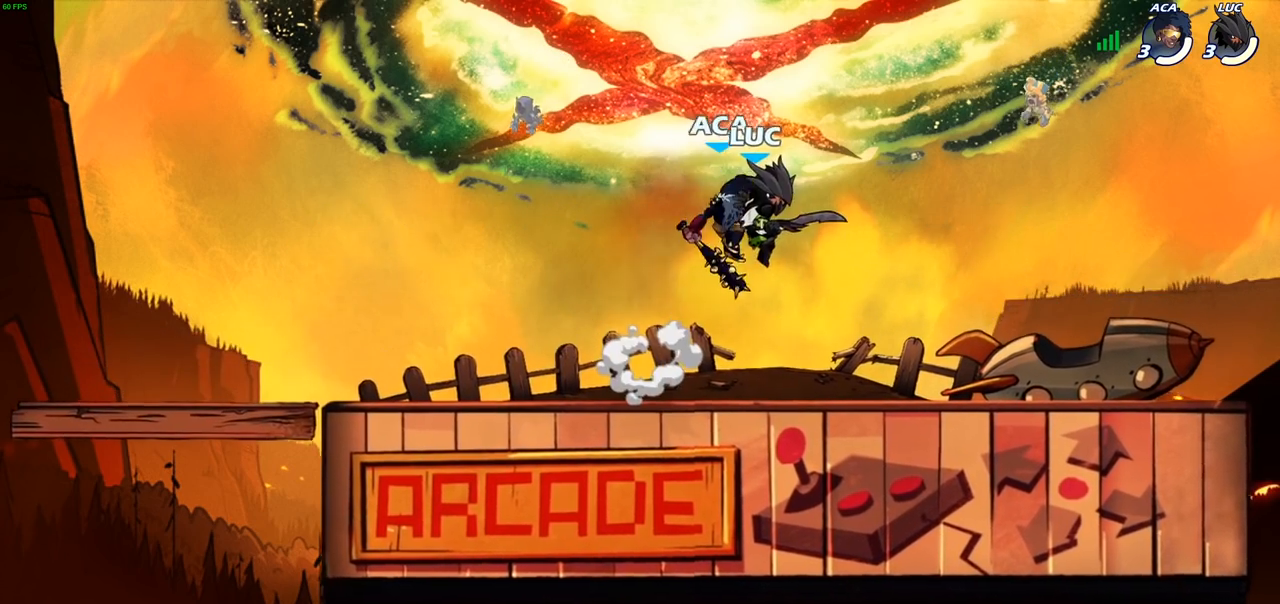
{"buttons": [], "left_stick": "up-left", "right_stick": "center", "events": [[17, "R2", "down"], [67, "CROSS", "up"], [283, "R2", "up"], [333, "left_stick", "right"], [467, "left_stick", "up-left"]]}
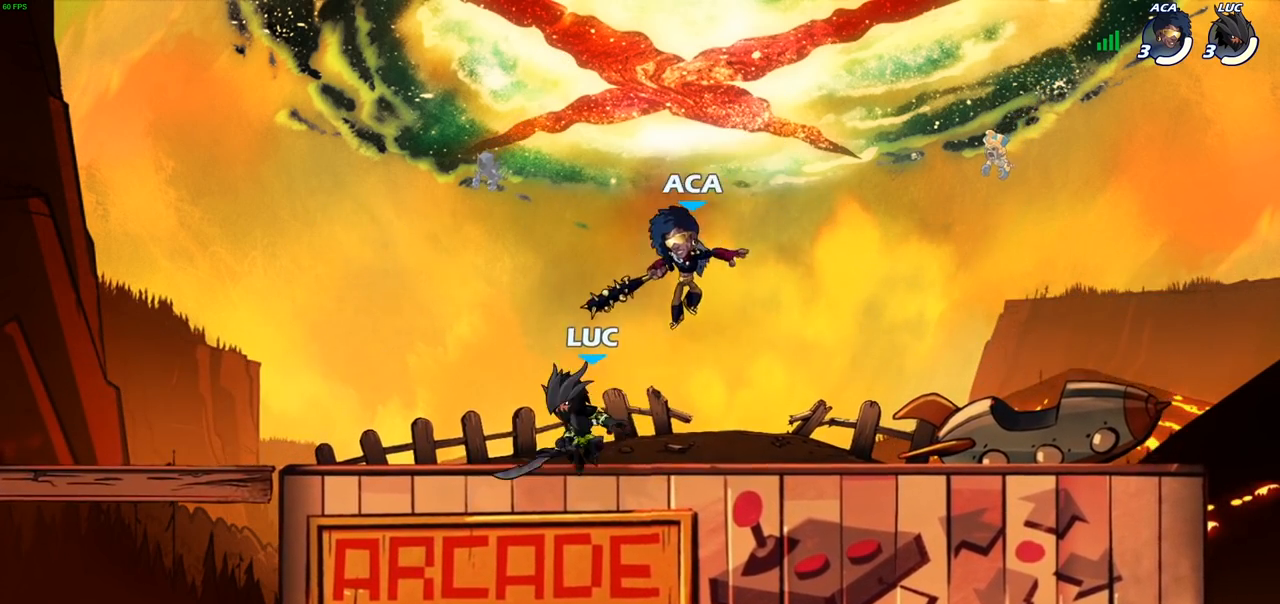
{"buttons": ["SQUARE"], "left_stick": "center", "right_stick": "center", "events": [[100, "left_stick", "left"], [267, "left_stick", "right"], [333, "SQUARE", "down"], [367, "left_stick", "center"], [400, "SQUARE", "up"], [500, "SQUARE", "down"]]}
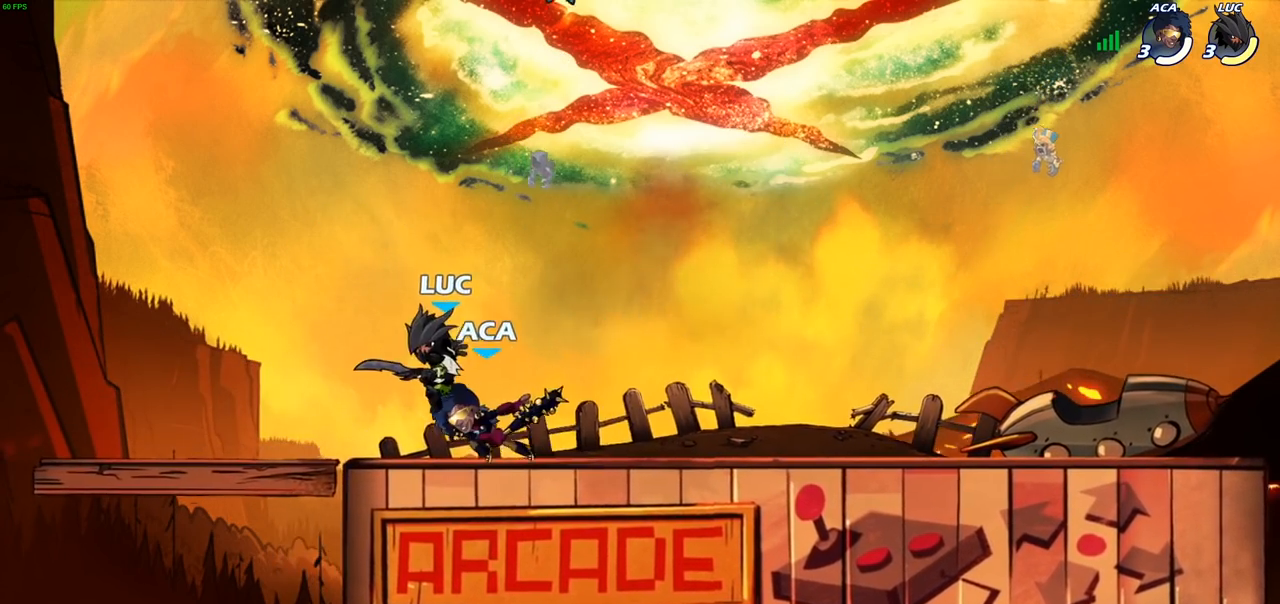
{"buttons": [], "left_stick": "center", "right_stick": "center", "events": [[83, "SQUARE", "up"], [117, "left_stick", "left"], [167, "CROSS", "down"], [167, "R2", "down"], [350, "CROSS", "up"], [367, "left_stick", "right"], [383, "R2", "up"], [483, "left_stick", "center"]]}
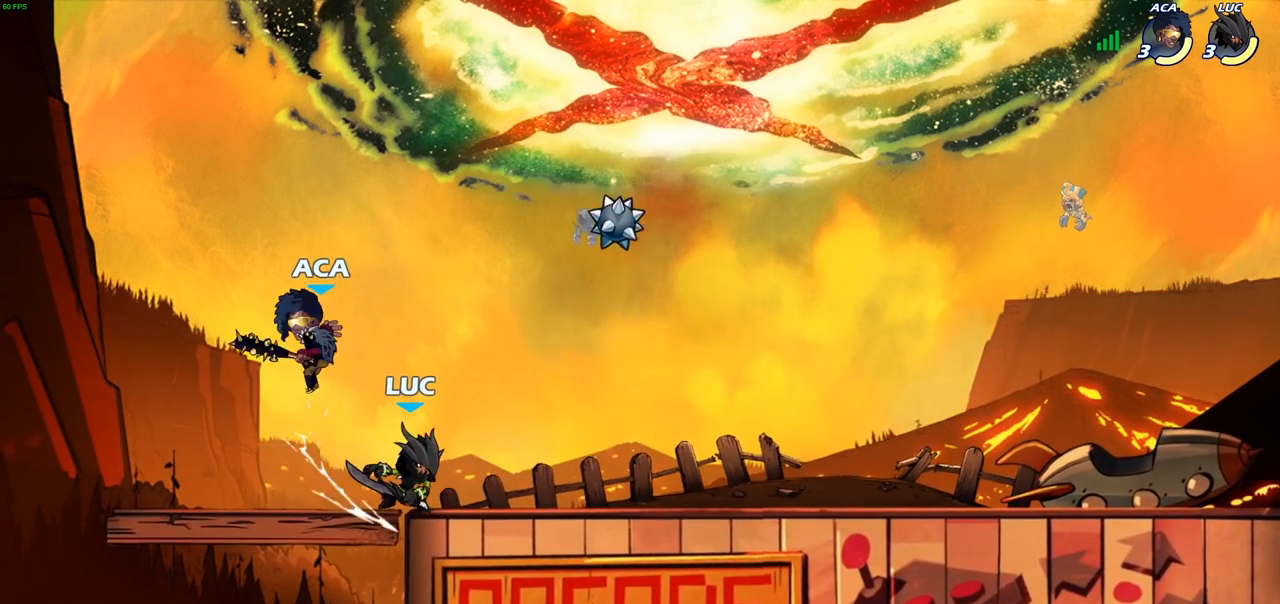
{"buttons": [], "left_stick": "center", "right_stick": "center", "events": []}
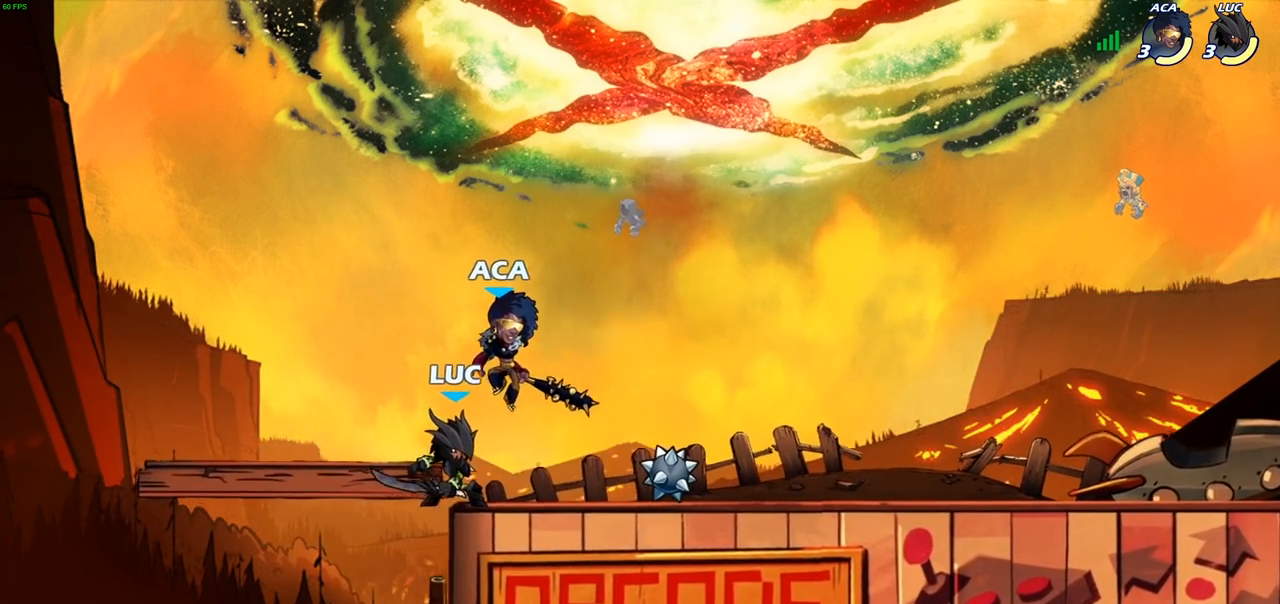
{"buttons": [], "left_stick": "left", "right_stick": "center", "events": [[33, "CROSS", "down"], [50, "left_stick", "right"], [117, "CROSS", "up"], [350, "left_stick", "down"], [367, "SQUARE", "down"], [467, "SQUARE", "up"], [500, "left_stick", "left"]]}
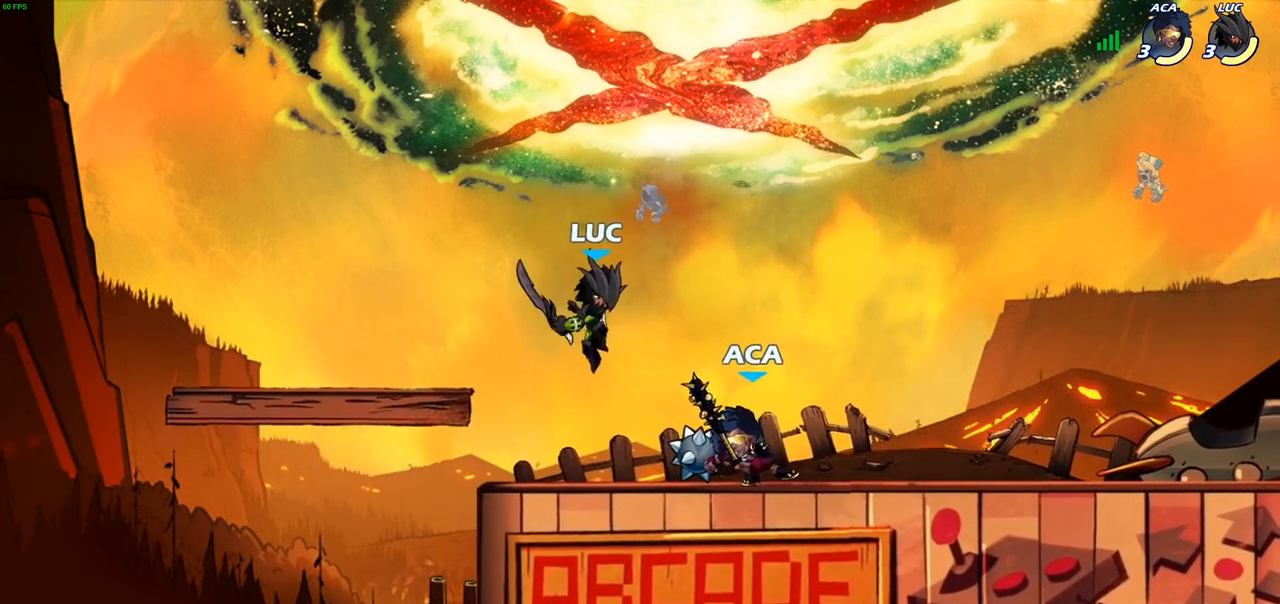
{"buttons": [], "left_stick": "right", "right_stick": "center", "events": [[367, "left_stick", "down"], [450, "left_stick", "right"]]}
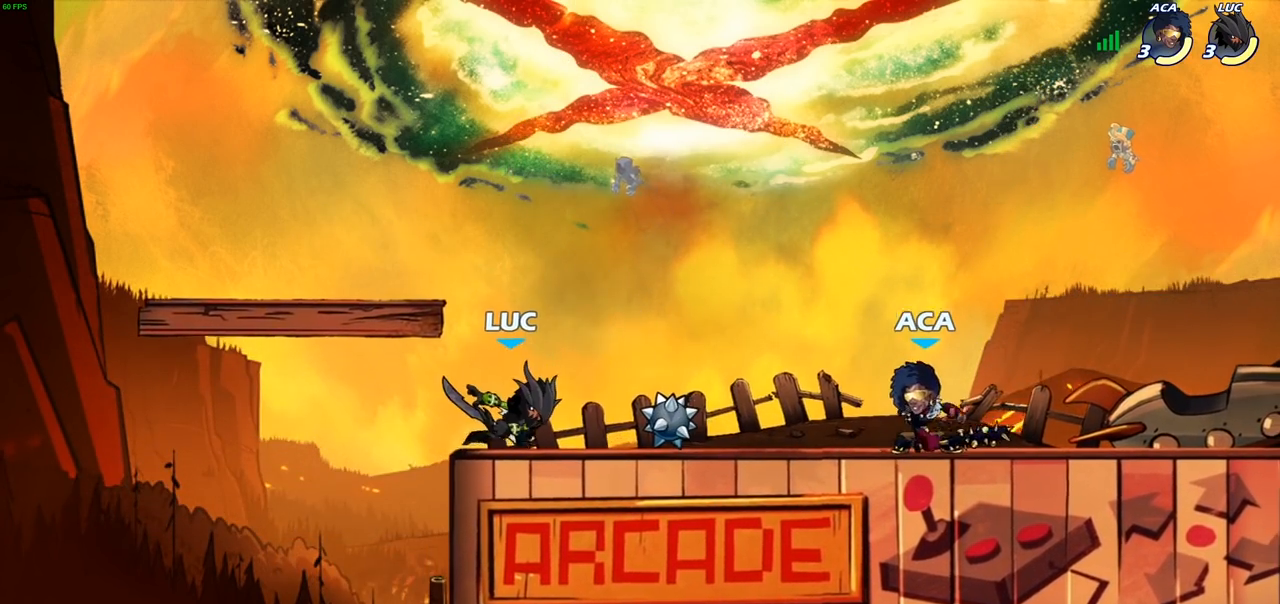
{"buttons": [], "left_stick": "center", "right_stick": "center", "events": [[67, "left_stick", "center"], [217, "R2", "down"], [500, "R2", "up"]]}
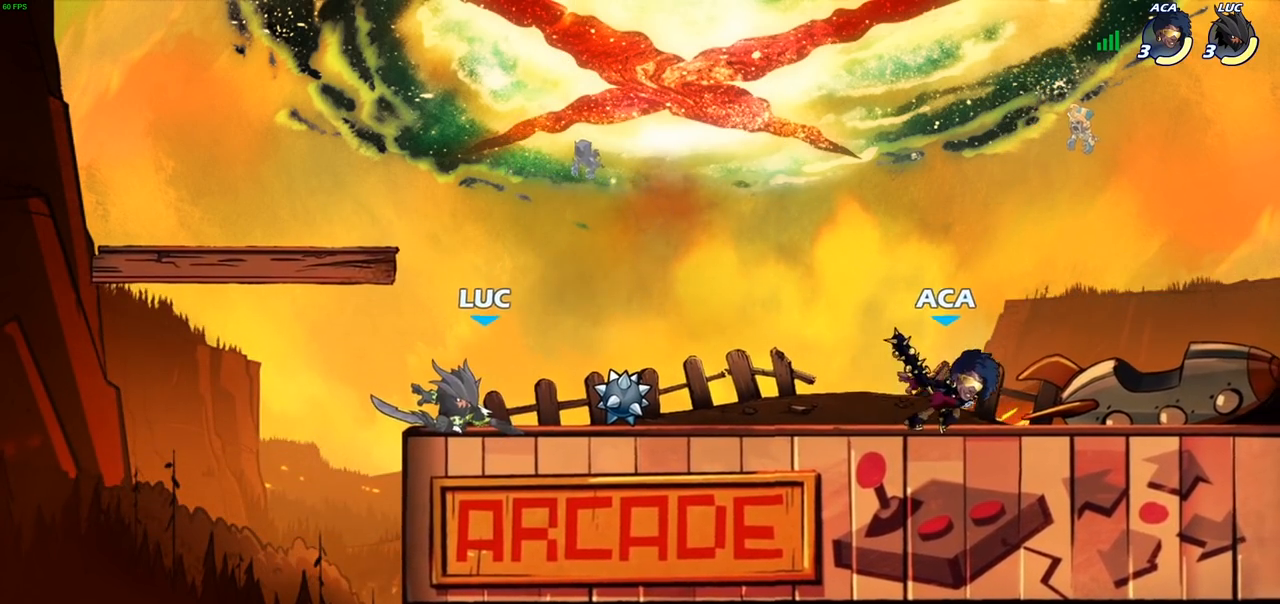
{"buttons": ["CROSS"], "left_stick": "left", "right_stick": "center", "events": [[17, "left_stick", "right"], [83, "CROSS", "down"], [217, "CROSS", "up"], [317, "left_stick", "down-left"], [400, "left_stick", "left"], [483, "CROSS", "down"]]}
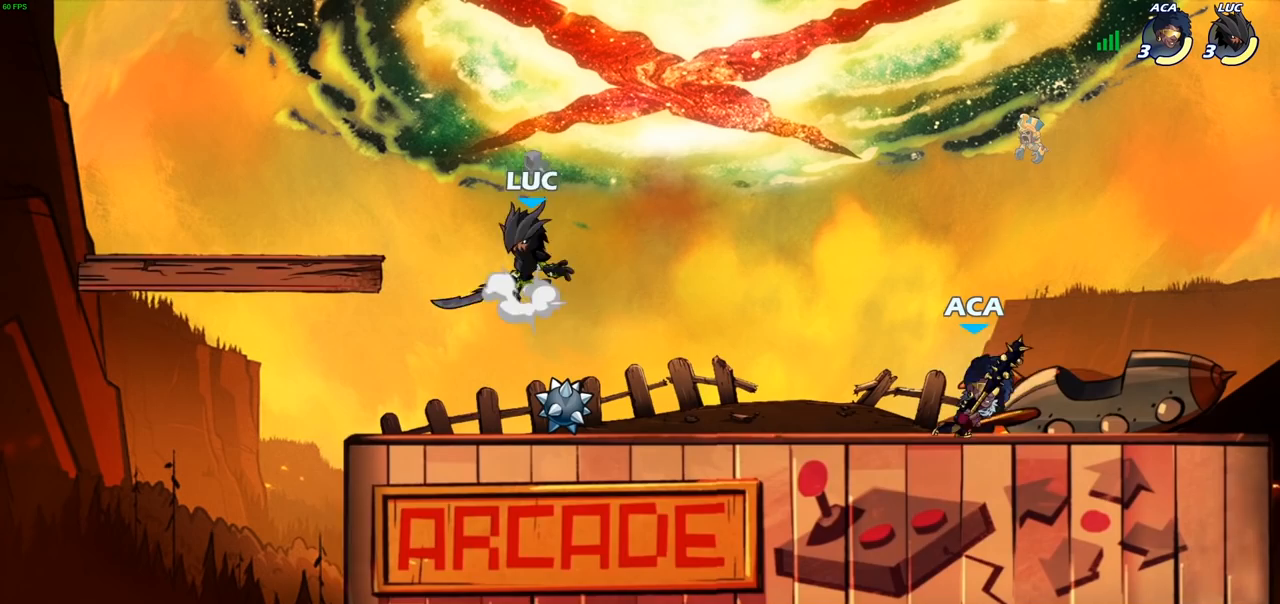
{"buttons": [], "left_stick": "down-left", "right_stick": "center", "events": [[100, "CROSS", "up"], [100, "left_stick", "up-right"], [233, "left_stick", "down"], [383, "left_stick", "down-left"]]}
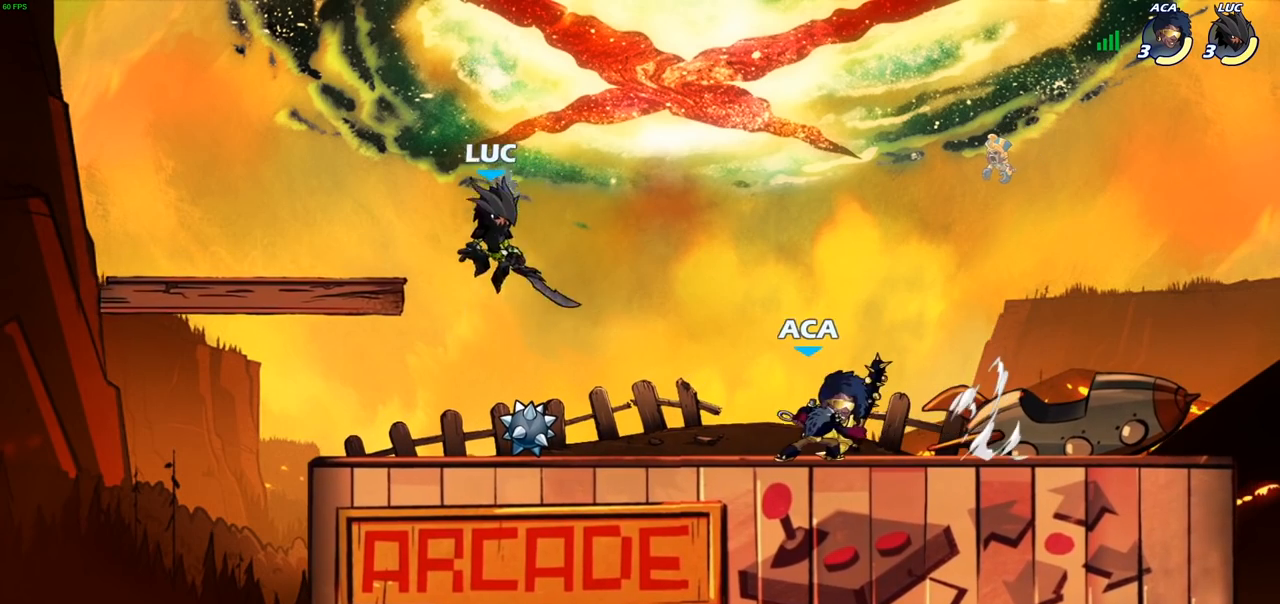
{"buttons": [], "left_stick": "center", "right_stick": "center", "events": [[67, "left_stick", "left"], [317, "left_stick", "right"], [433, "left_stick", "down"], [483, "left_stick", "center"]]}
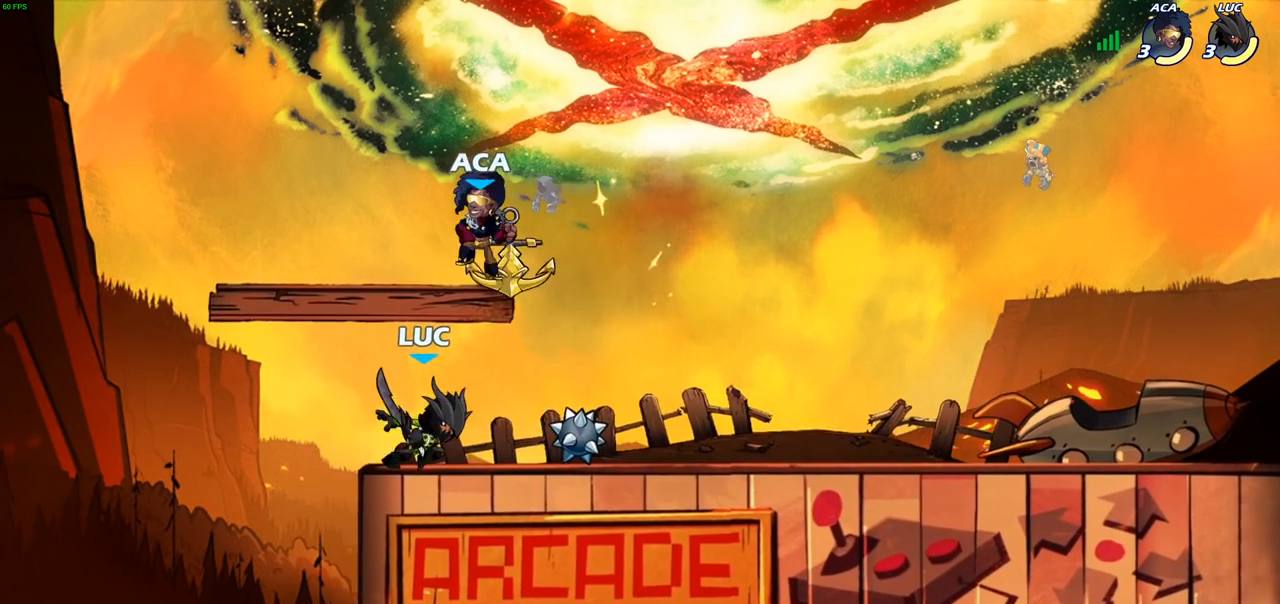
{"buttons": ["SQUARE"], "left_stick": "down", "right_stick": "center", "events": [[83, "R2", "down"], [383, "R2", "up"], [400, "left_stick", "down"], [417, "SQUARE", "down"]]}
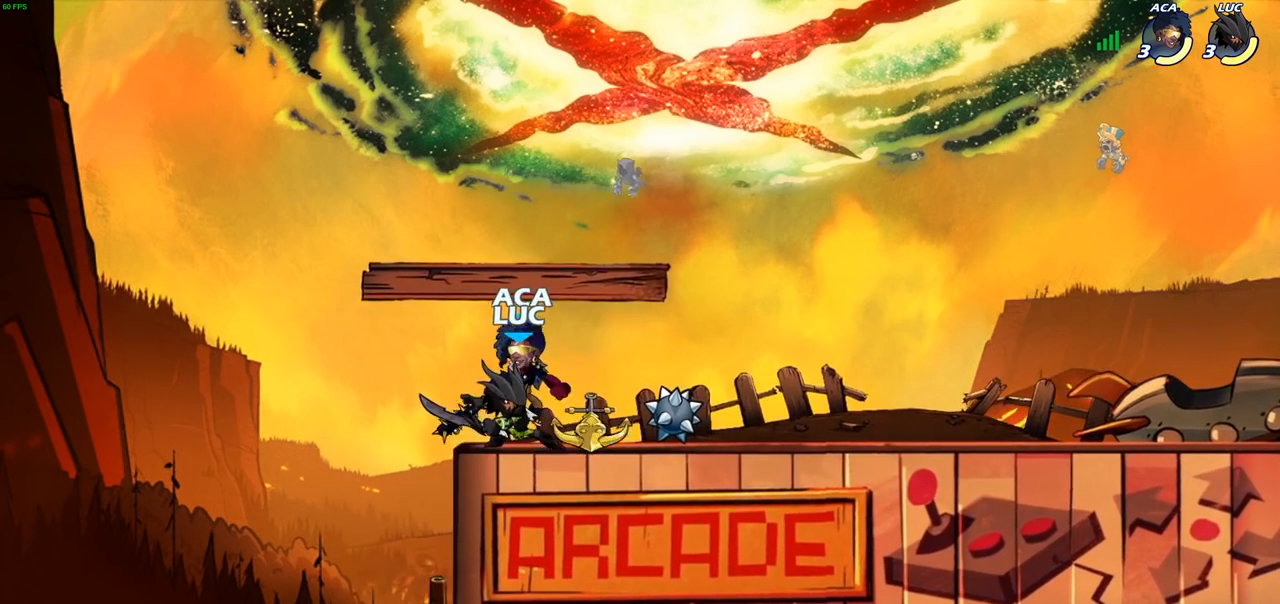
{"buttons": [], "left_stick": "up-left", "right_stick": "center", "events": [[17, "SQUARE", "up"], [100, "left_stick", "center"], [283, "left_stick", "left"], [333, "left_stick", "up-left"]]}
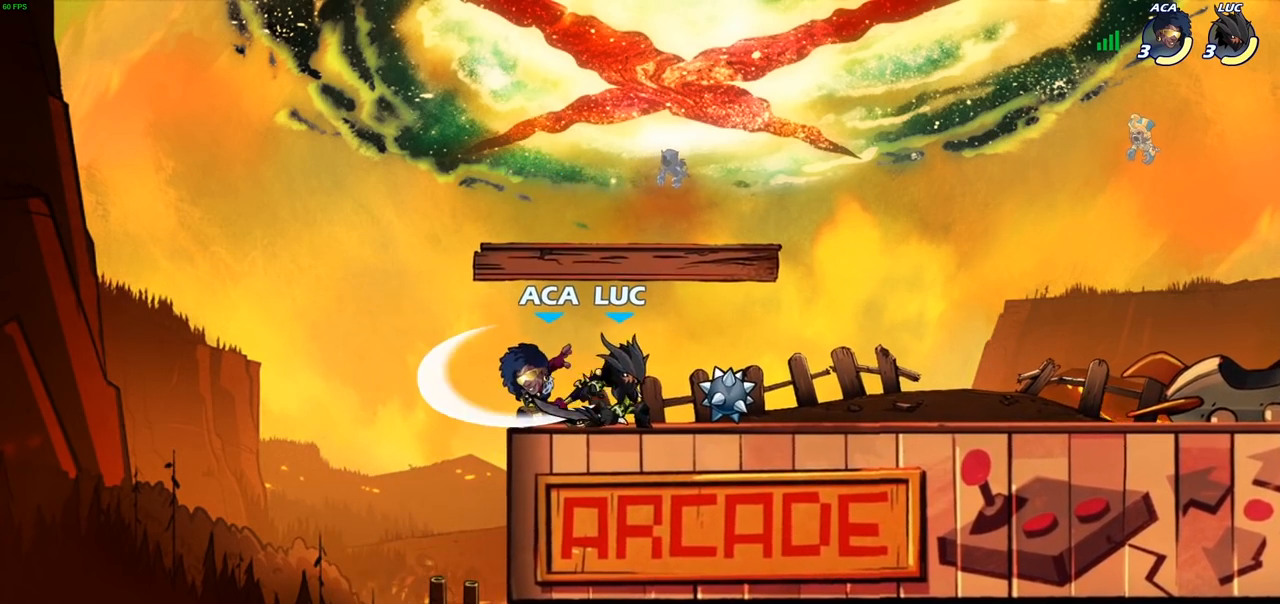
{"buttons": [], "left_stick": "center", "right_stick": "center", "events": [[33, "SQUARE", "down"], [50, "left_stick", "center"], [100, "SQUARE", "up"], [200, "SQUARE", "down"], [300, "SQUARE", "up"], [383, "SQUARE", "down"], [467, "SQUARE", "up"]]}
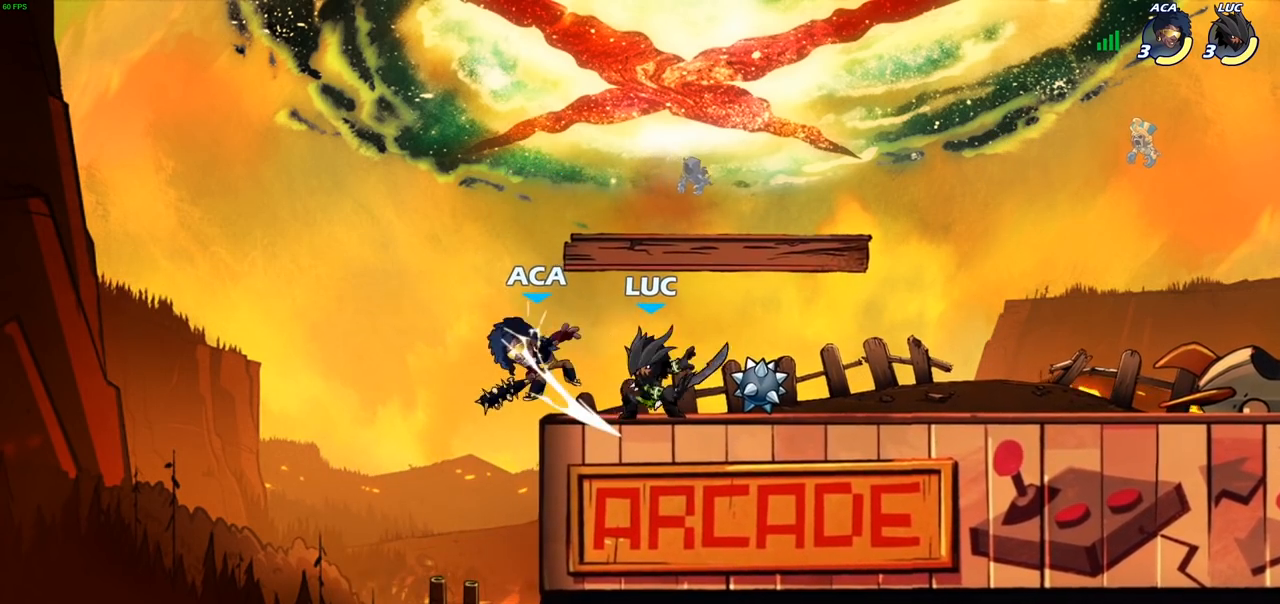
{"buttons": ["CIRCLE"], "left_stick": "down-left", "right_stick": "center", "events": [[50, "SQUARE", "down"], [167, "SQUARE", "up"], [233, "left_stick", "left"], [300, "left_stick", "down-left"], [350, "R2", "down"], [383, "CIRCLE", "down"], [450, "R2", "up"]]}
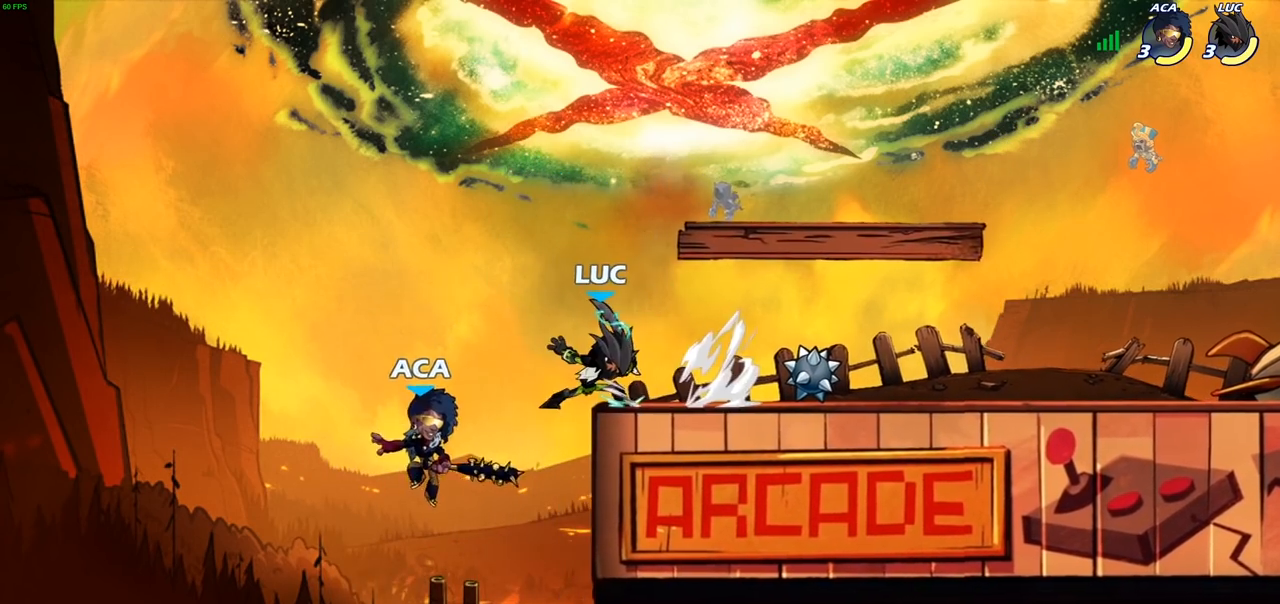
{"buttons": [], "left_stick": "center", "right_stick": "center", "events": [[133, "CIRCLE", "up"], [250, "left_stick", "down-right"], [317, "left_stick", "center"]]}
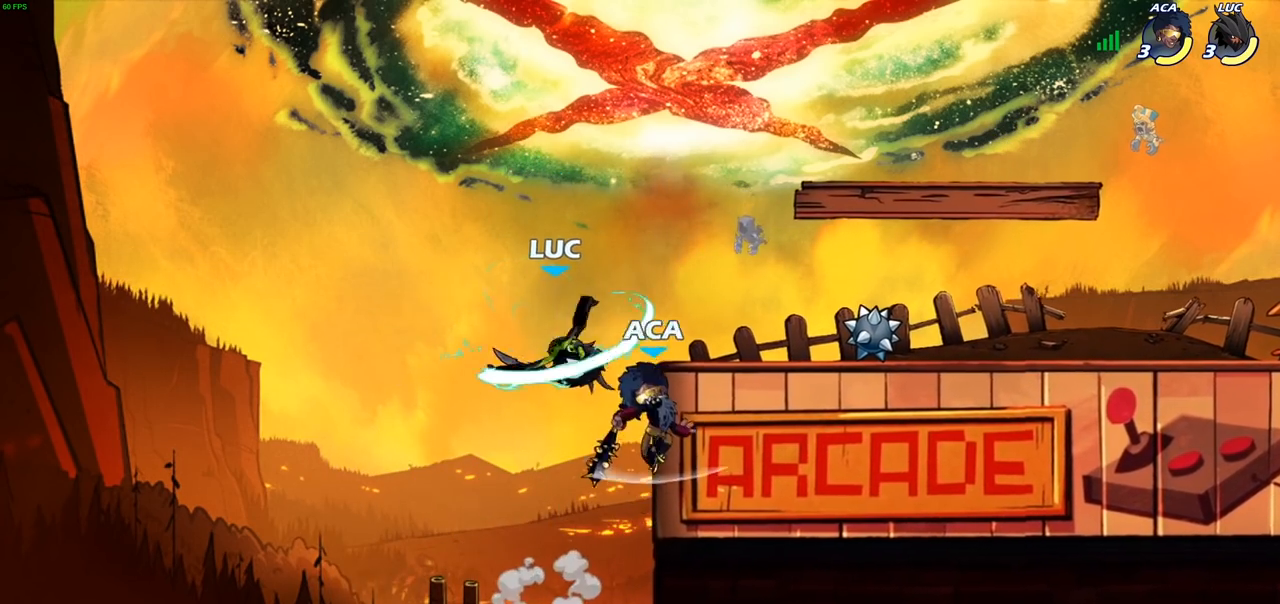
{"buttons": ["CROSS"], "left_stick": "right", "right_stick": "center", "events": [[83, "left_stick", "right"], [233, "left_stick", "center"], [400, "left_stick", "right"], [433, "CROSS", "down"]]}
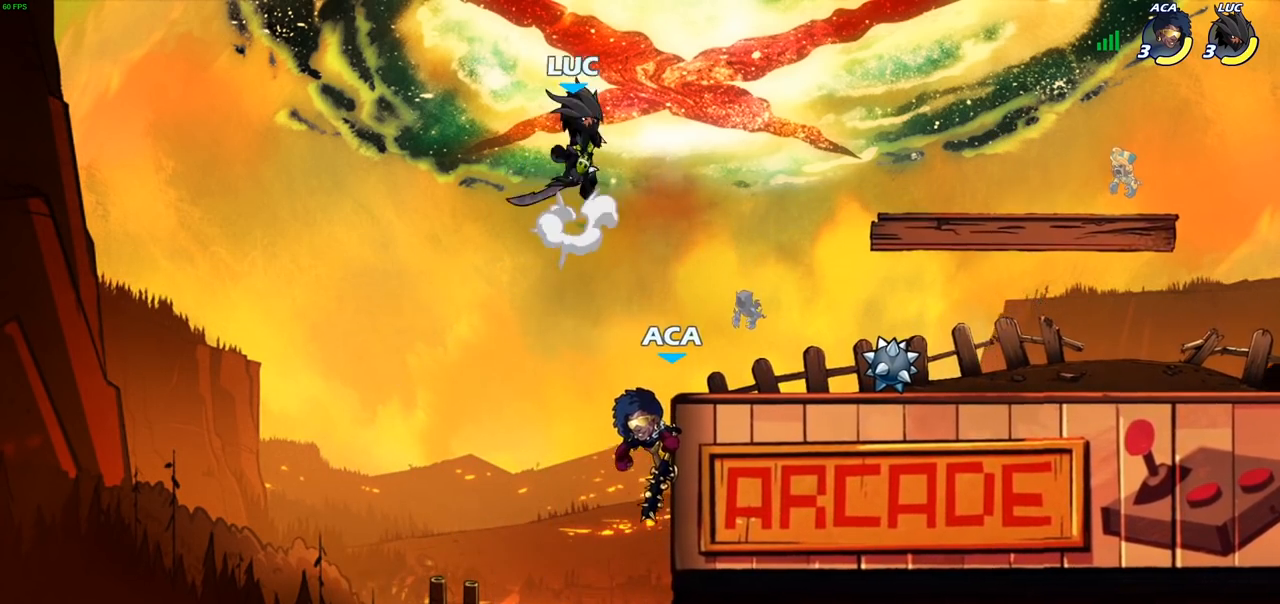
{"buttons": [], "left_stick": "left", "right_stick": "center", "events": [[67, "CROSS", "up"], [233, "left_stick", "down-left"], [267, "SQUARE", "down"], [383, "SQUARE", "up"], [450, "left_stick", "left"]]}
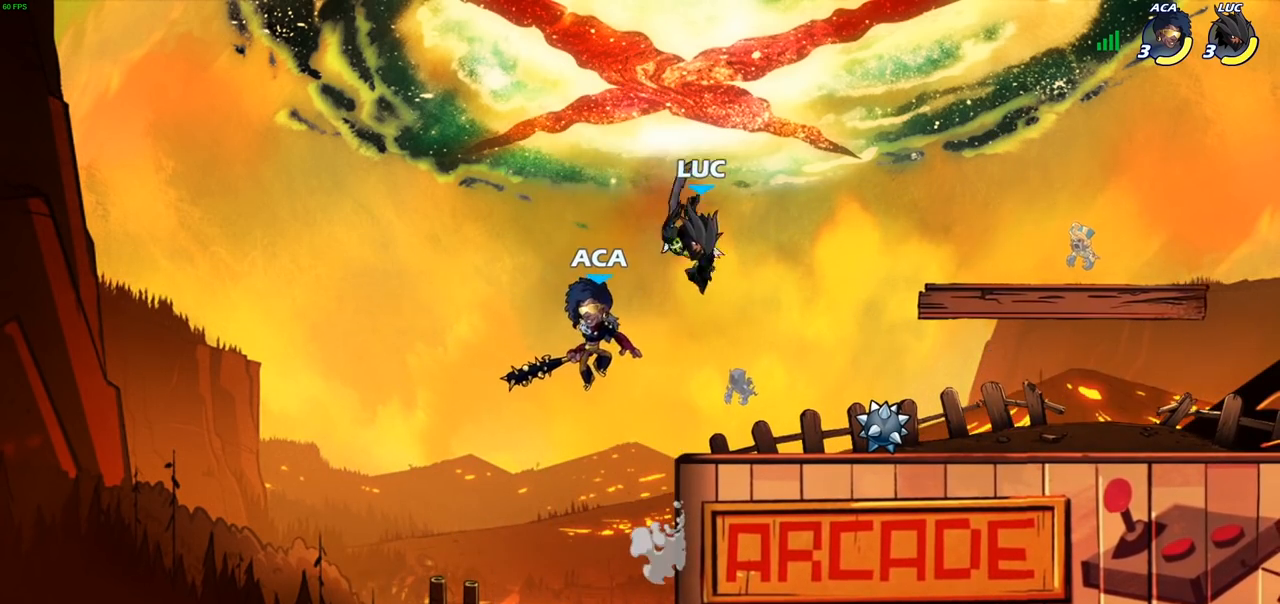
{"buttons": ["CIRCLE"], "left_stick": "center", "right_stick": "center", "events": [[250, "left_stick", "right"], [400, "left_stick", "center"], [450, "CIRCLE", "down"]]}
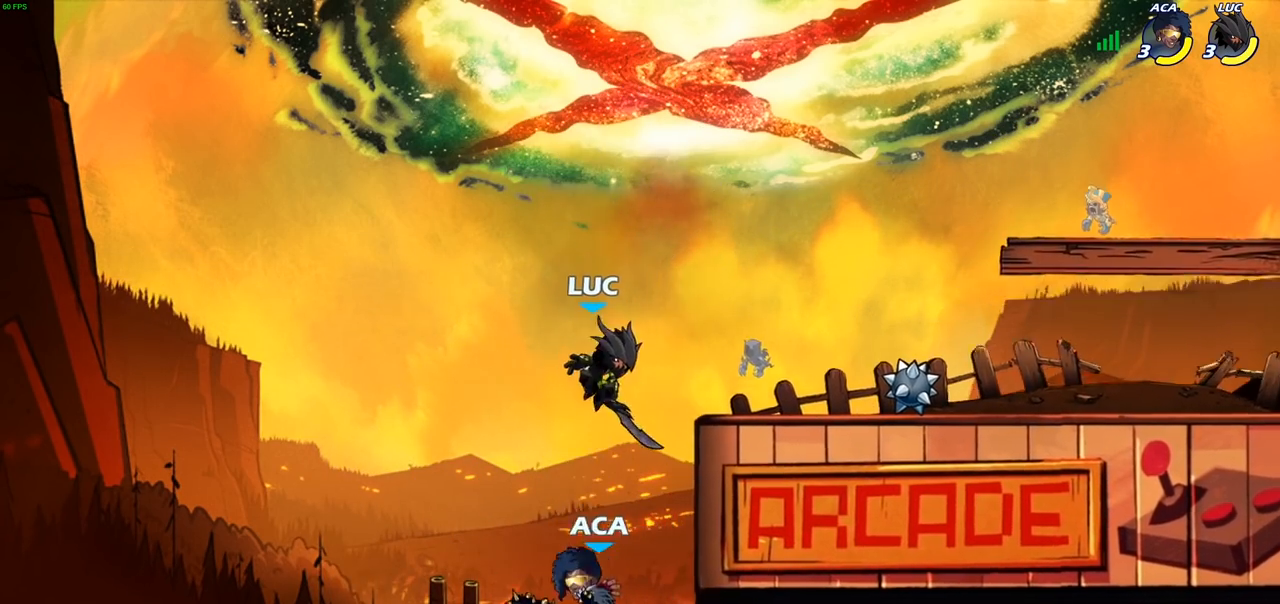
{"buttons": [], "left_stick": "right", "right_stick": "center", "events": [[17, "CIRCLE", "up"], [167, "left_stick", "right"]]}
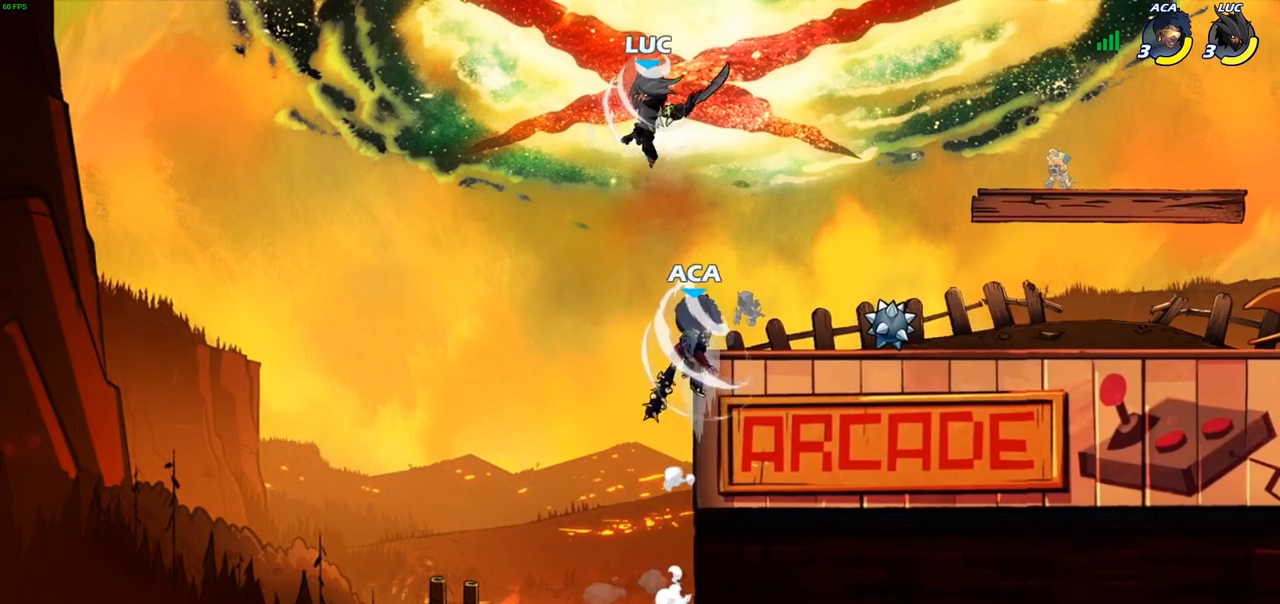
{"buttons": [], "left_stick": "right", "right_stick": "center", "events": [[150, "left_stick", "down"], [217, "SQUARE", "down"], [300, "SQUARE", "up"], [383, "left_stick", "right"]]}
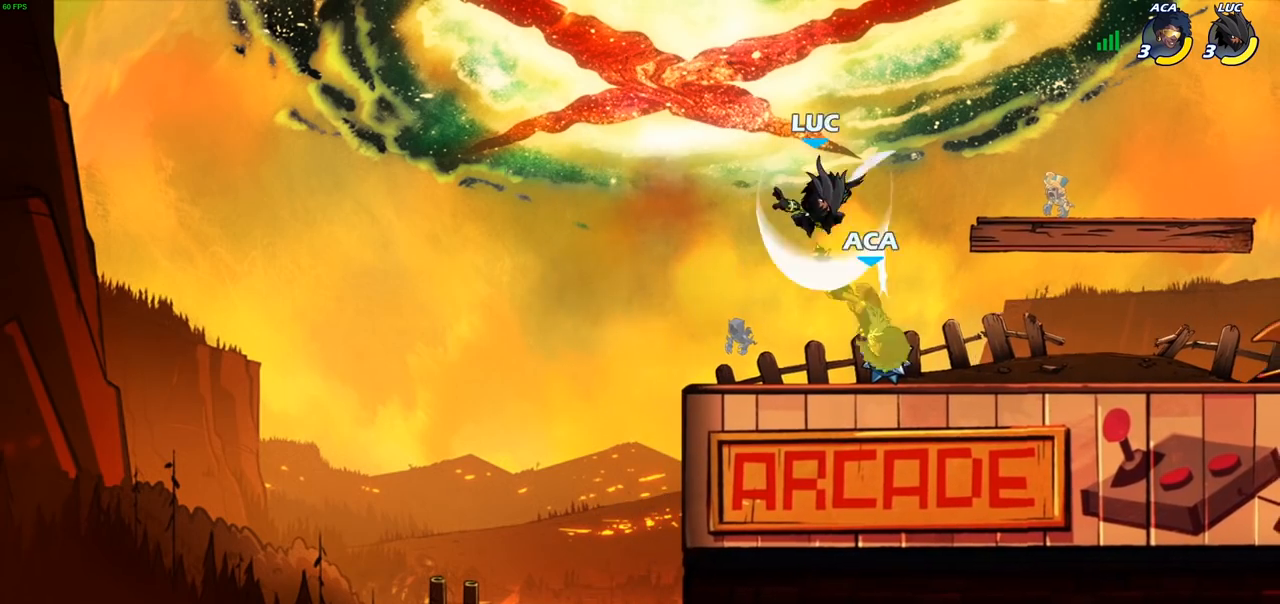
{"buttons": [], "left_stick": "up", "right_stick": "center", "events": [[200, "left_stick", "up-left"], [283, "SQUARE", "down"], [350, "SQUARE", "up"], [350, "left_stick", "up"]]}
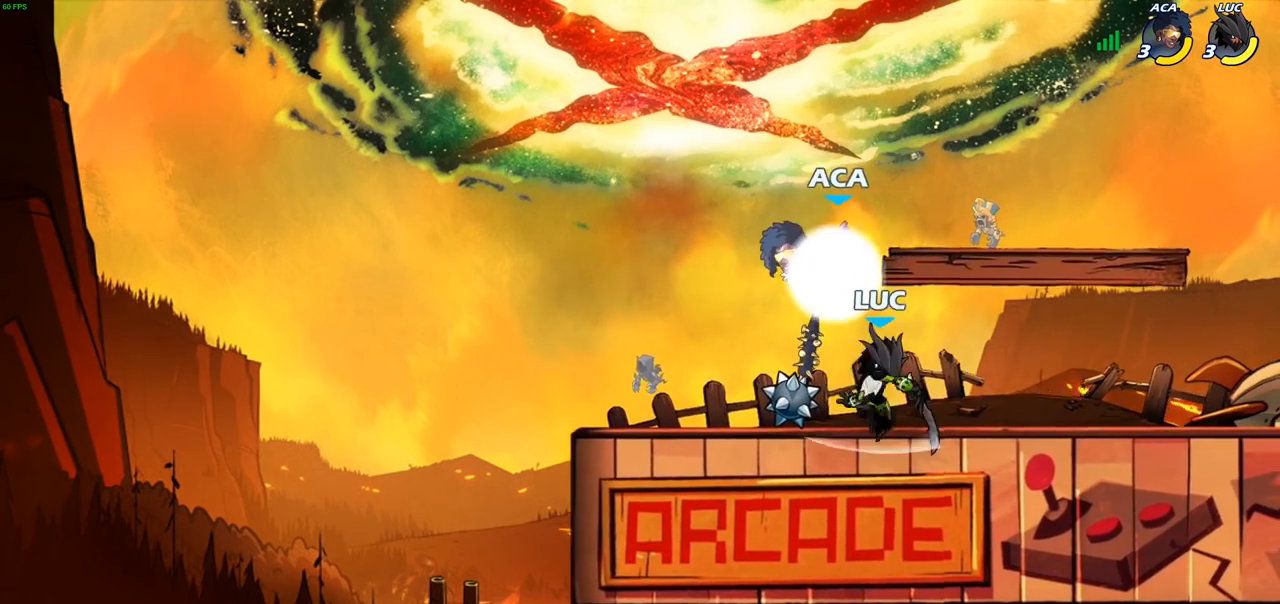
{"buttons": [], "left_stick": "center", "right_stick": "center", "events": [[17, "left_stick", "up-left"], [300, "left_stick", "up-right"], [400, "SQUARE", "down"], [400, "right_stick", "down-left"], [433, "left_stick", "center"], [450, "SQUARE", "up"], [467, "right_stick", "center"]]}